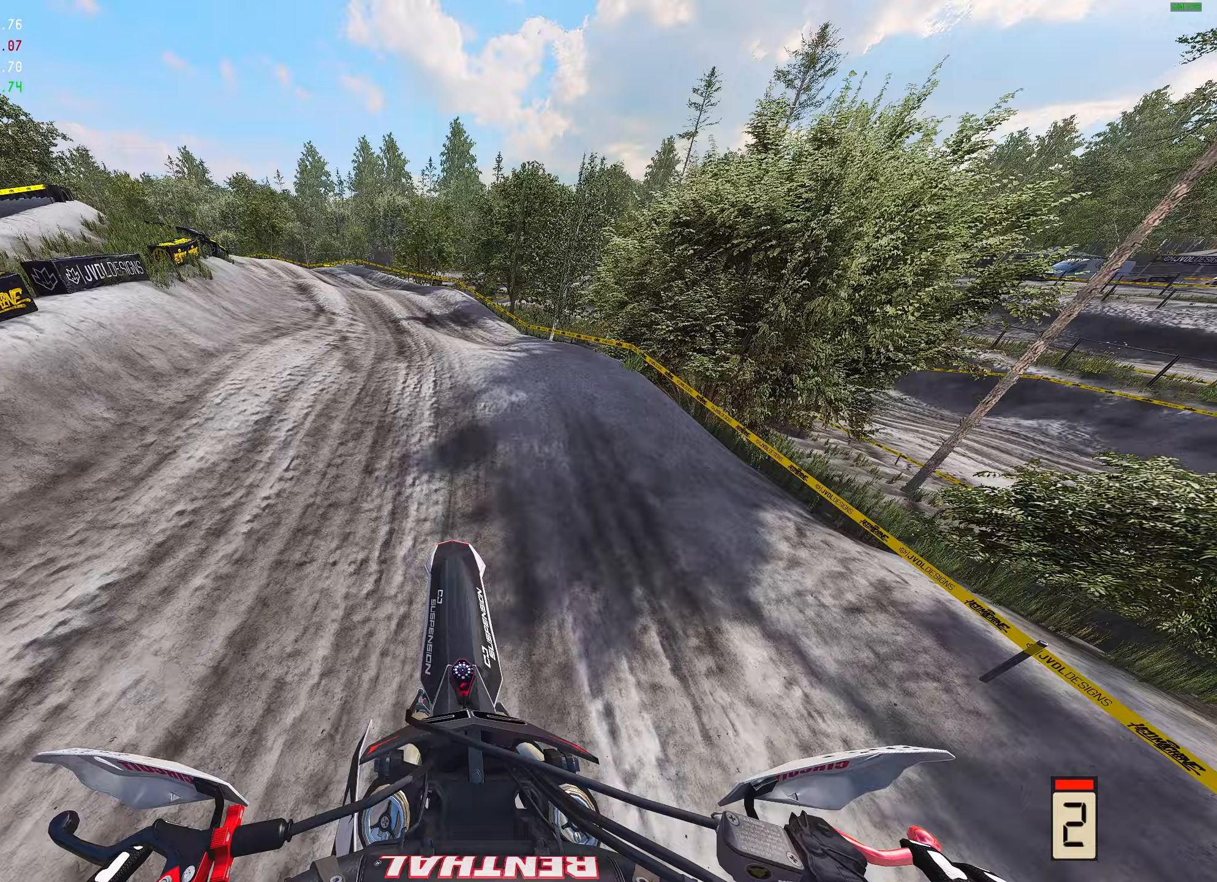
Gameplay with a controller (Xbox layout); each line is a JSON object with the inputs held at the frame after it. "events" lists button and stick changes between this image and that frame as [ms after this image, input, new state], when the widget could be followed in between.
{"buttons": [], "left_stick": "center", "right_stick": "center", "events": [[67, "R2", "up"], [217, "left_stick", "center"], [367, "R2", "down"], [483, "R2", "up"]]}
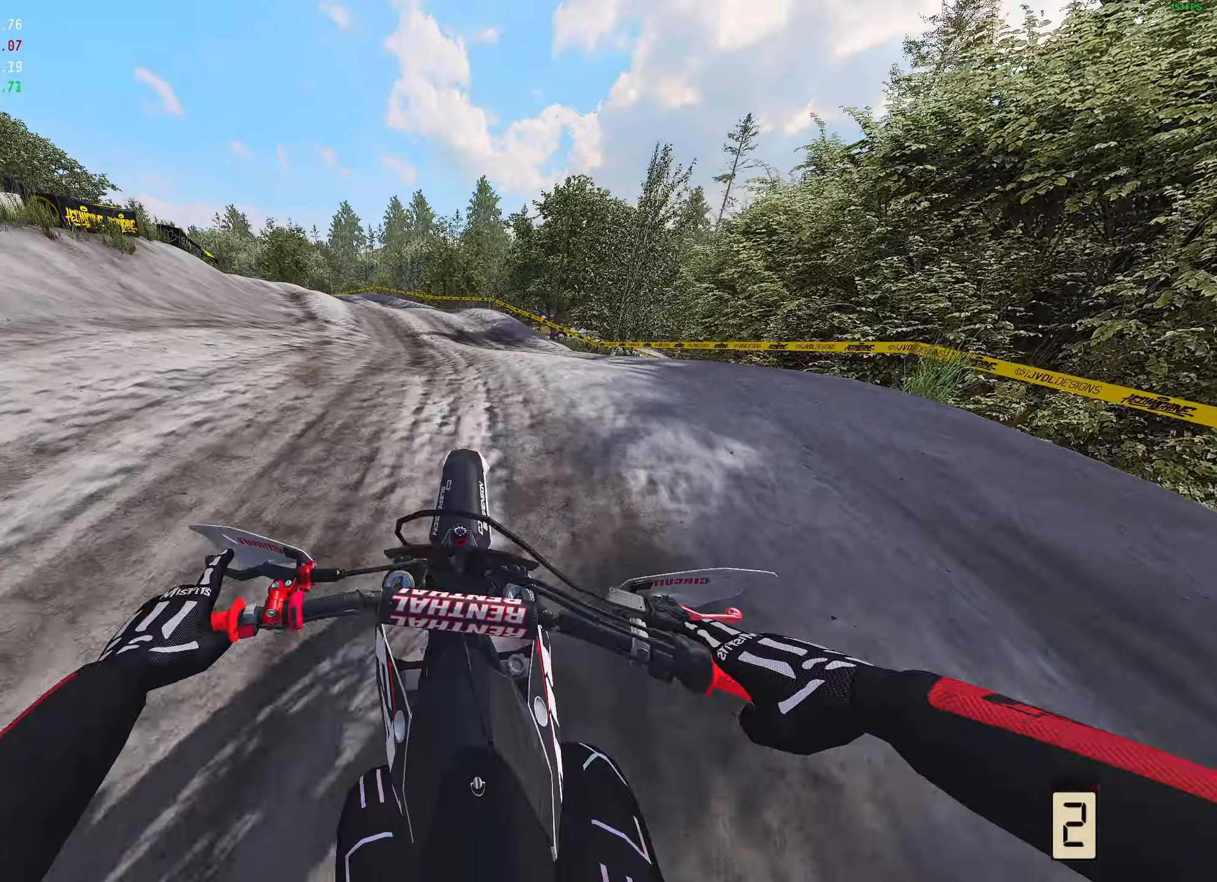
{"buttons": ["R2"], "left_stick": "center", "right_stick": "center", "events": [[183, "right_stick", "down"], [333, "right_stick", "center"], [450, "R2", "down"]]}
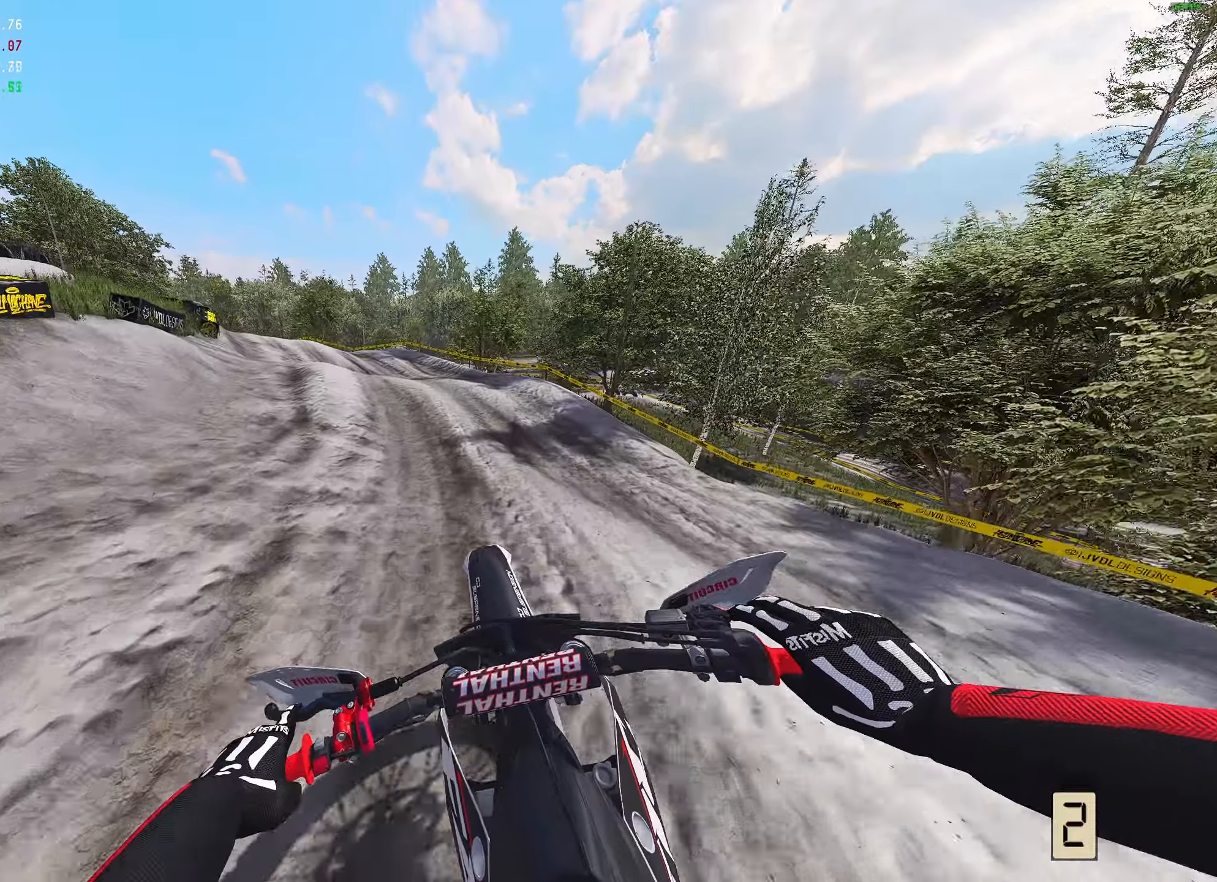
{"buttons": ["R2"], "left_stick": "center", "right_stick": "center", "events": [[67, "X", "down"], [200, "X", "up"]]}
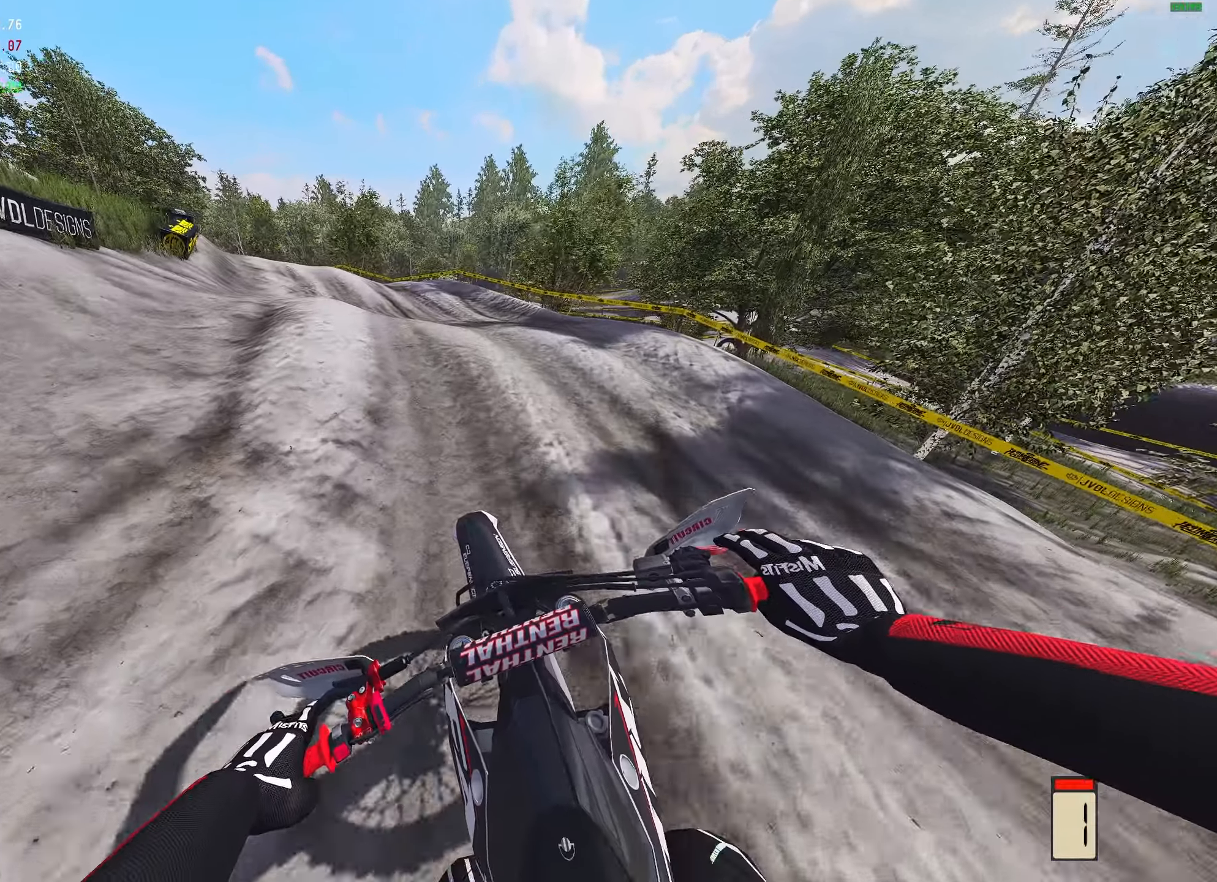
{"buttons": ["R2"], "left_stick": "left", "right_stick": "center", "events": [[67, "left_stick", "left"], [350, "R2", "up"], [433, "R2", "down"]]}
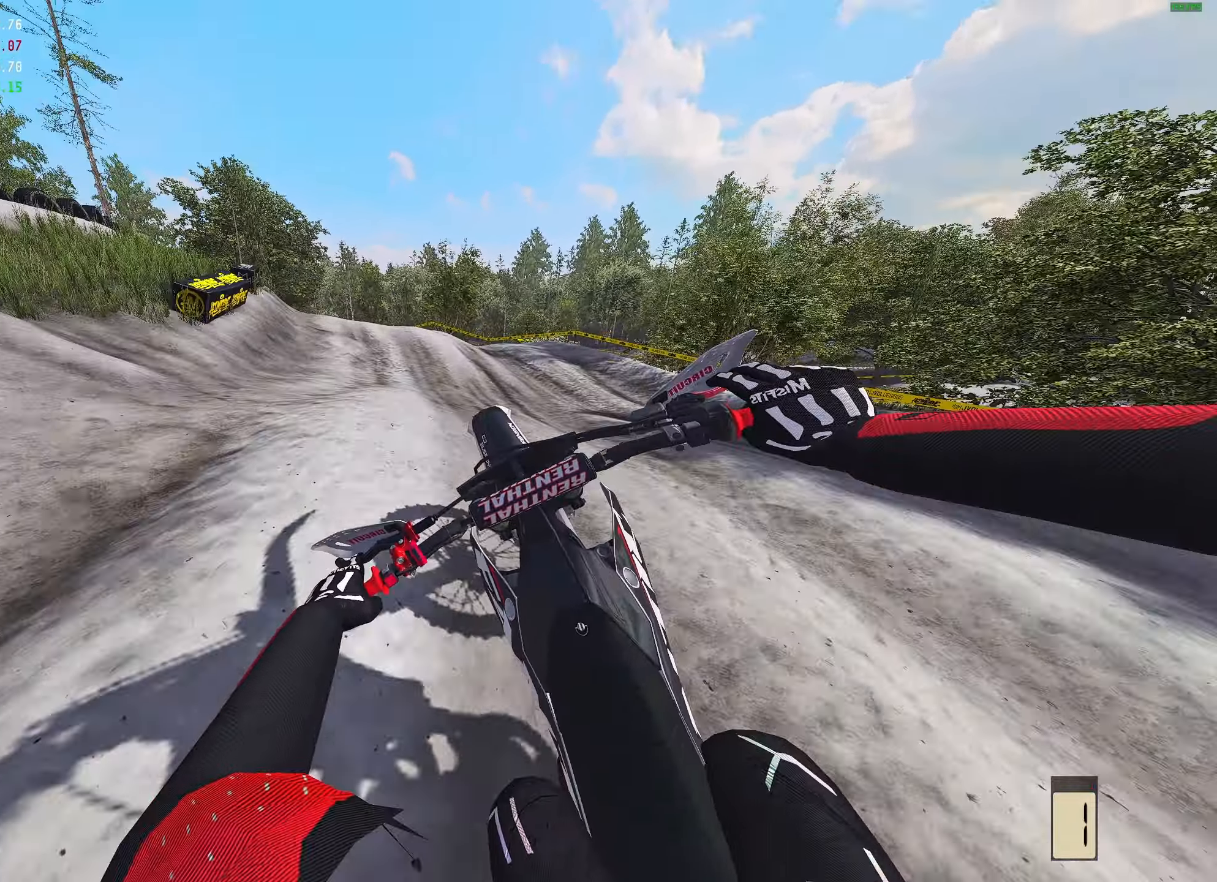
{"buttons": ["R2"], "left_stick": "left", "right_stick": "center", "events": [[267, "right_stick", "up"], [450, "right_stick", "center"]]}
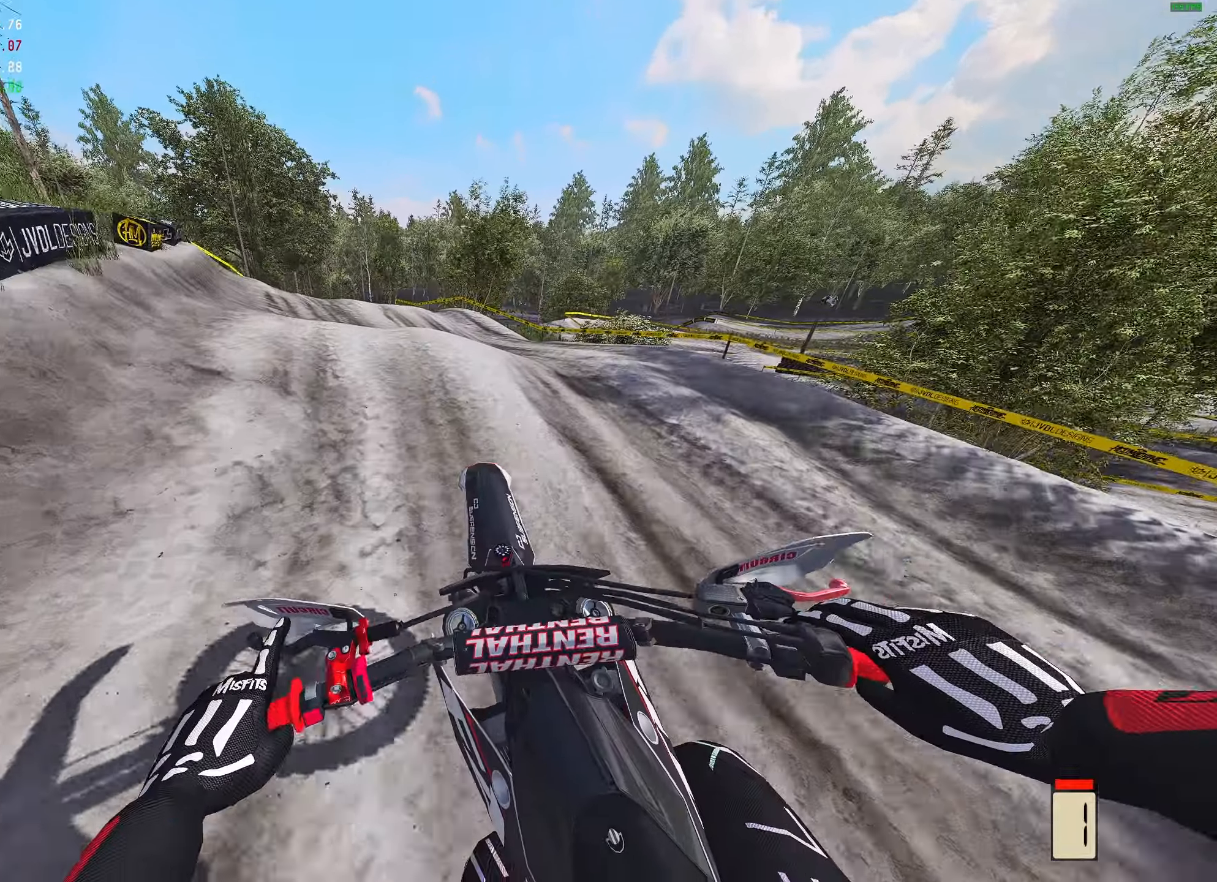
{"buttons": ["R2"], "left_stick": "center", "right_stick": "up", "events": [[83, "left_stick", "center"], [183, "left_stick", "up-left"], [317, "R1", "down"], [367, "left_stick", "center"], [400, "right_stick", "up"], [433, "R1", "up"]]}
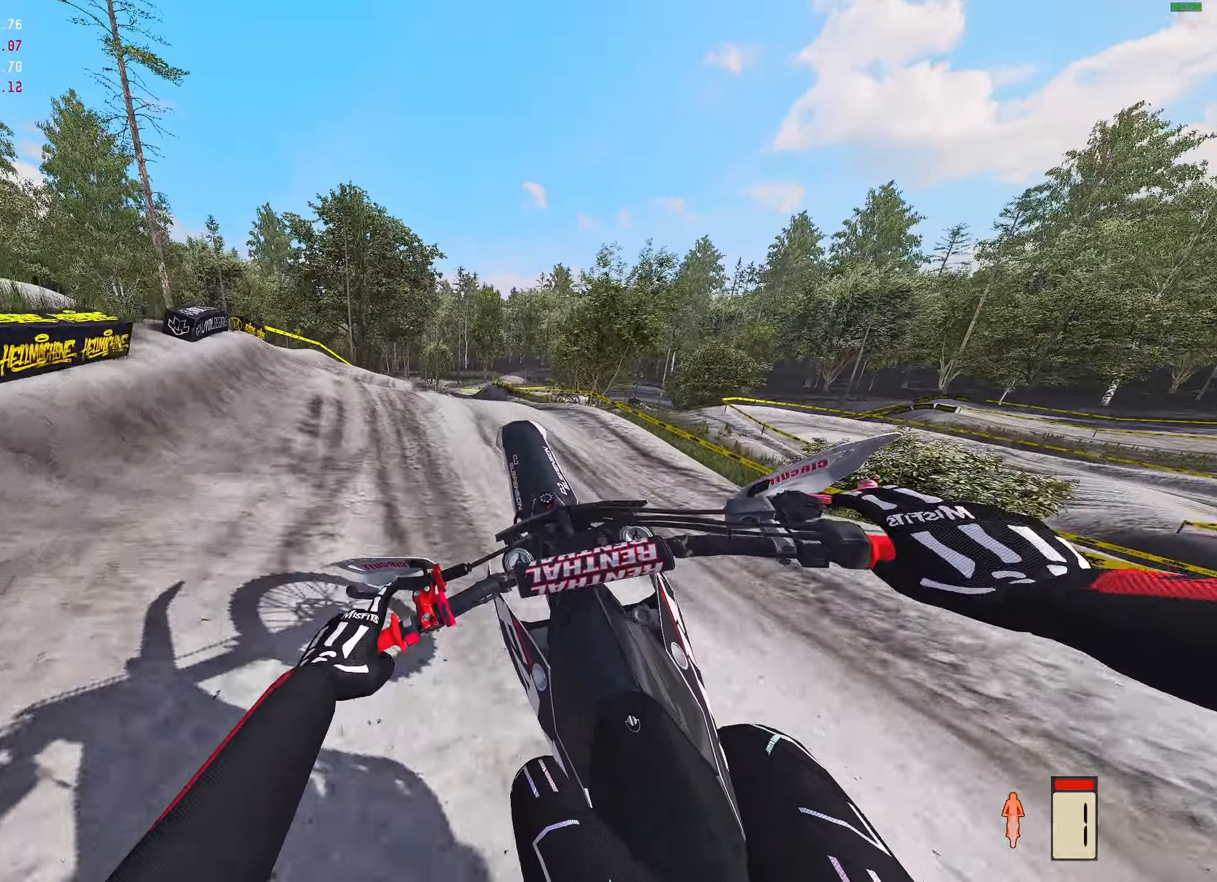
{"buttons": [], "left_stick": "center", "right_stick": "center", "events": [[50, "B", "down"], [50, "R2", "up"], [117, "left_stick", "right"], [283, "B", "up"], [283, "right_stick", "center"], [350, "left_stick", "center"]]}
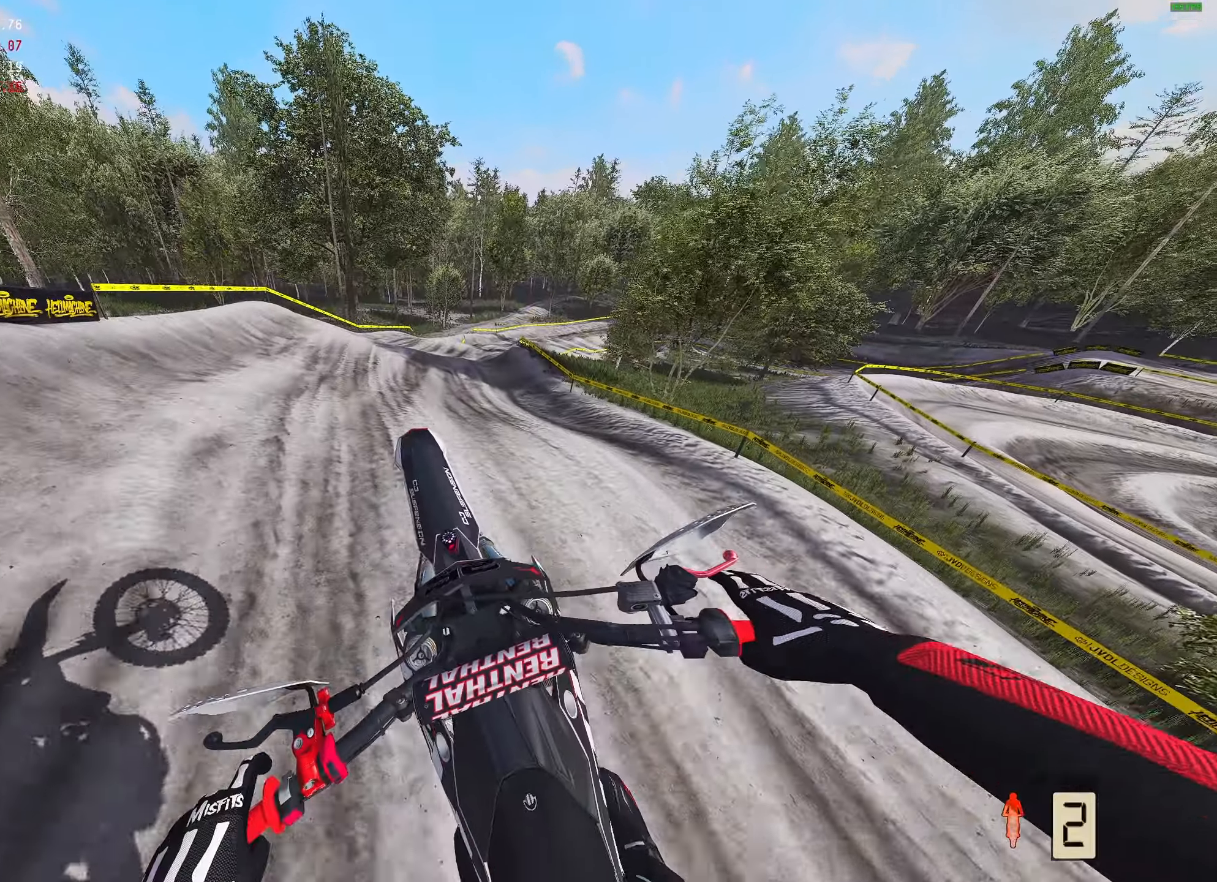
{"buttons": ["R2"], "left_stick": "center", "right_stick": "center", "events": [[17, "R2", "down"], [250, "left_stick", "right"], [333, "left_stick", "center"]]}
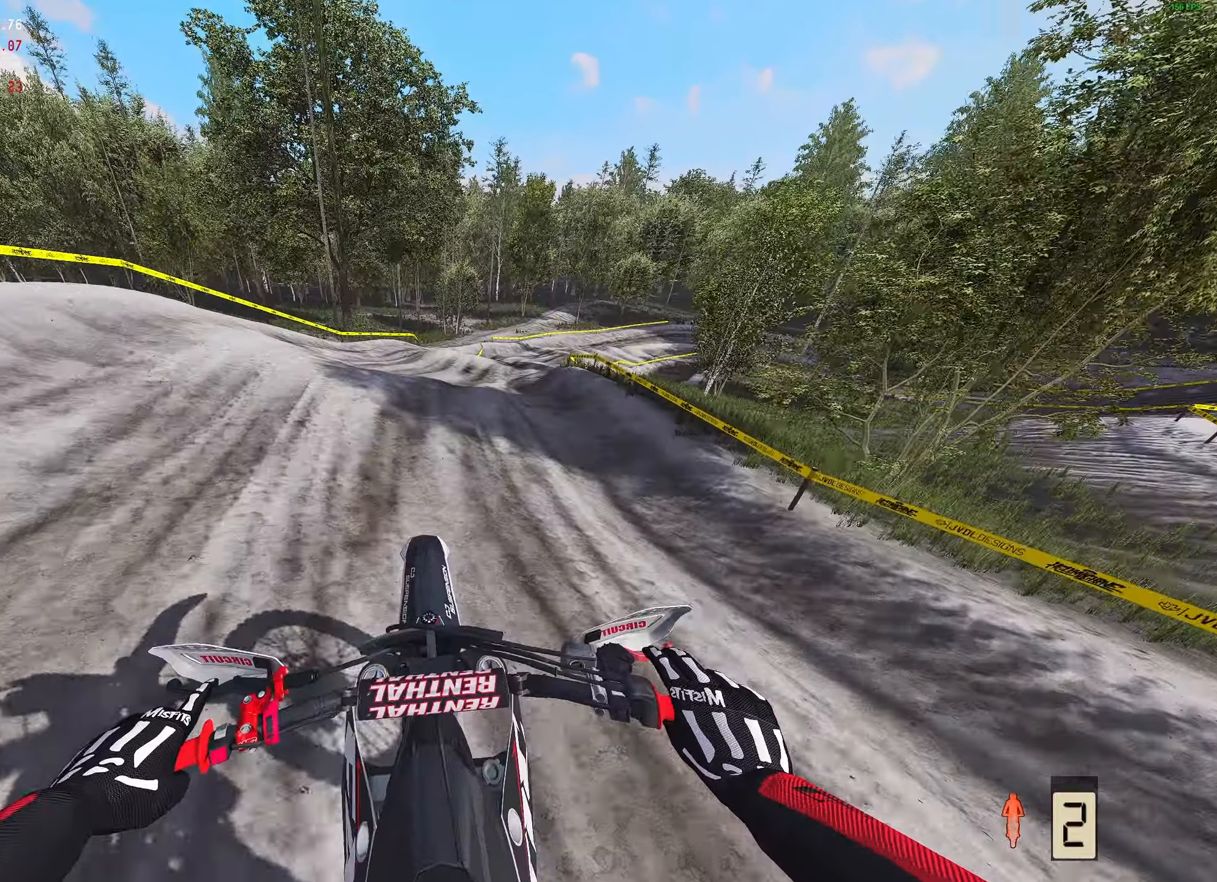
{"buttons": [], "left_stick": "center", "right_stick": "center", "events": [[33, "left_stick", "right"], [283, "left_stick", "center"], [500, "R2", "up"]]}
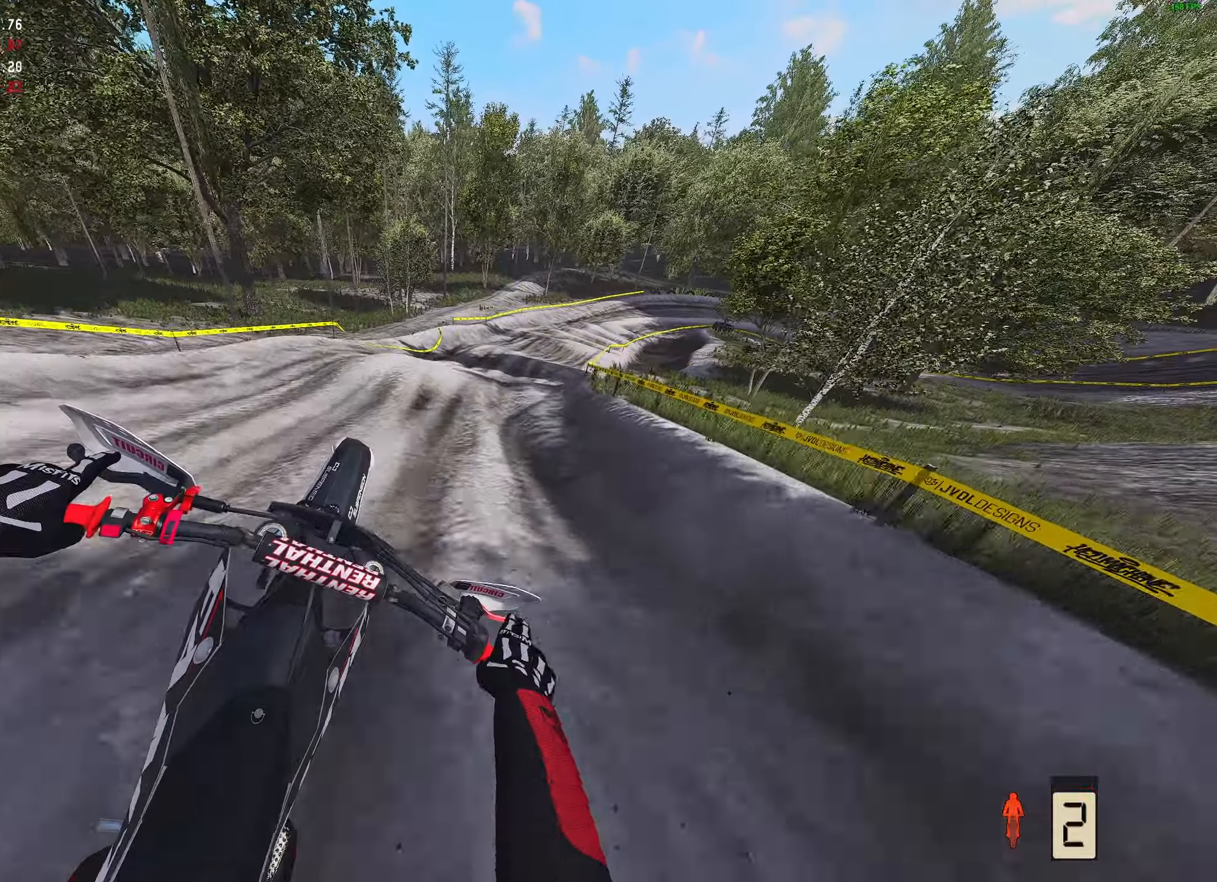
{"buttons": ["R2"], "left_stick": "center", "right_stick": "down", "events": [[17, "left_stick", "right"], [83, "right_stick", "down-left"], [133, "right_stick", "down"], [400, "R2", "down"], [483, "left_stick", "center"]]}
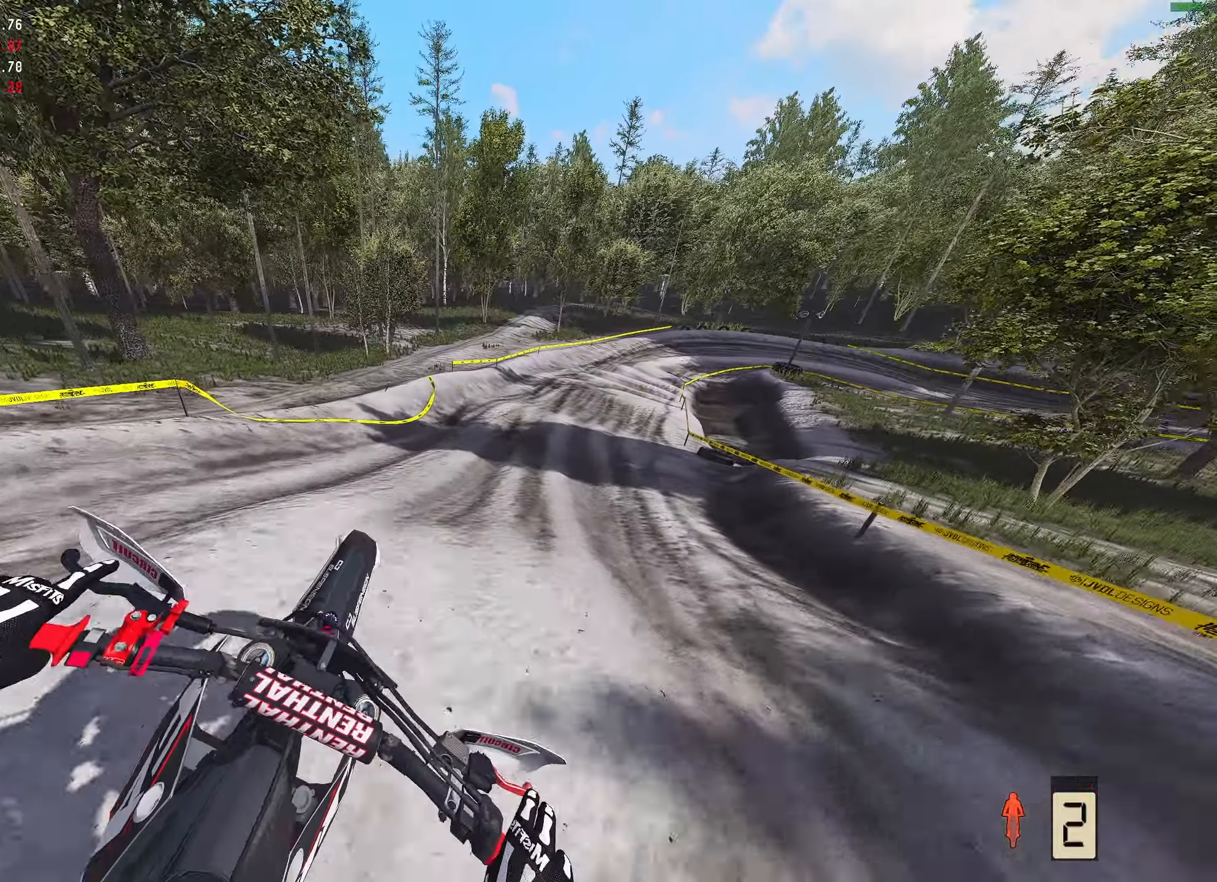
{"buttons": [], "left_stick": "right", "right_stick": "down-left", "events": [[217, "right_stick", "center"], [250, "left_stick", "right"], [383, "R2", "up"], [417, "right_stick", "down-left"]]}